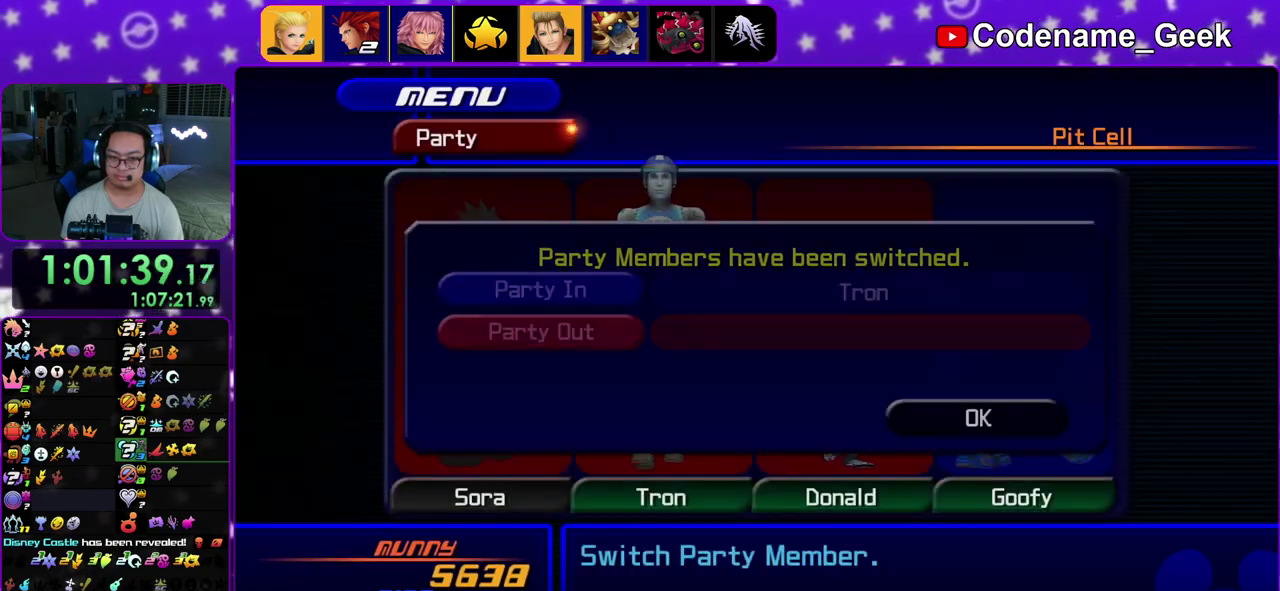
Gameplay with a controller (Nintendo layout); each line is a JSON object with the inputs held at the frame after it (dt_ms = milliseconds from this image to that frame). "events" lists button and stick changes between this image and that frame as [ms after this image, input, new state], when the widget could be followed in between. This overlay highlights the sticks when they move; stick clicks (L3 R3) are not distinguishable. Not read: L3 R3.
{"dt_ms": 700, "buttons": [], "left_stick": "center", "right_stick": "center", "events": [[17, "A", "down"], [17, "B", "up"], [100, "A", "up"], [117, "B", "down"], [167, "A", "down"], [167, "B", "up"], [217, "A", "up"], [250, "B", "down"], [300, "A", "down"], [317, "B", "up"], [350, "A", "up"], [550, "START", "down"], [633, "START", "up"]]}
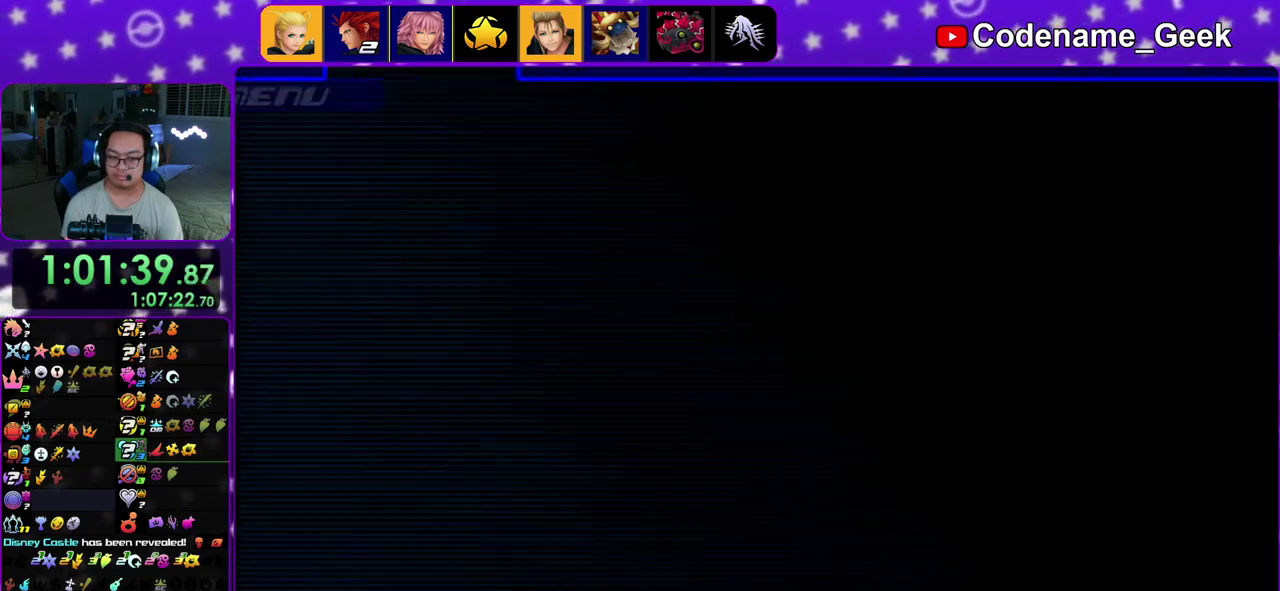
{"dt_ms": 300, "buttons": ["B"], "left_stick": "up-left", "right_stick": "center", "events": [[167, "left_stick", "up-left"], [200, "B", "down"]]}
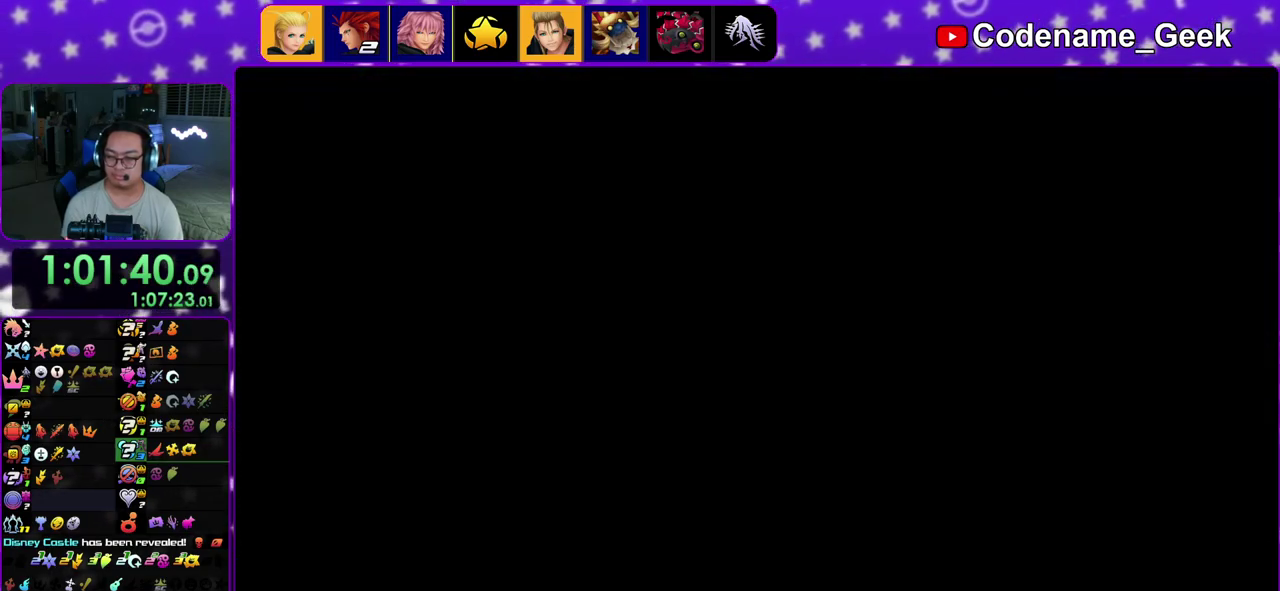
{"dt_ms": 500, "buttons": [], "left_stick": "up-left", "right_stick": "center", "events": [[17, "B", "up"], [83, "B", "down"], [133, "B", "up"], [217, "B", "down"], [300, "B", "up"], [383, "B", "down"], [467, "B", "up"]]}
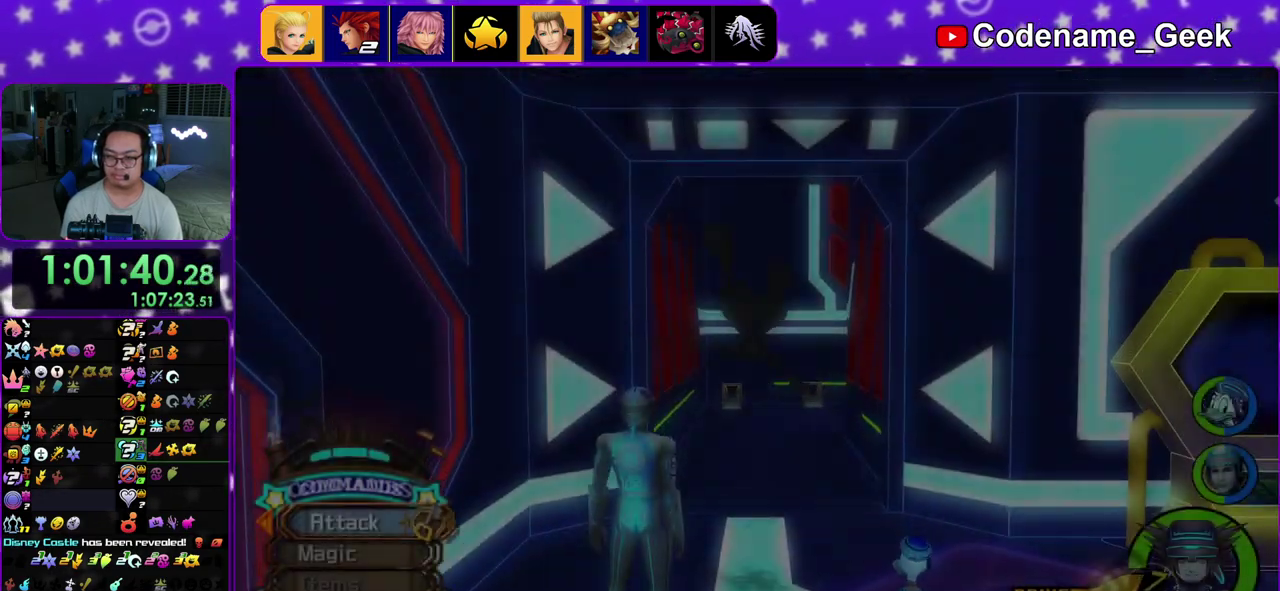
{"dt_ms": 400, "buttons": ["Y"], "left_stick": "up", "right_stick": "center", "events": [[50, "B", "down"], [117, "B", "up"], [183, "B", "down"], [267, "B", "up"], [267, "Y", "down"], [267, "left_stick", "up"]]}
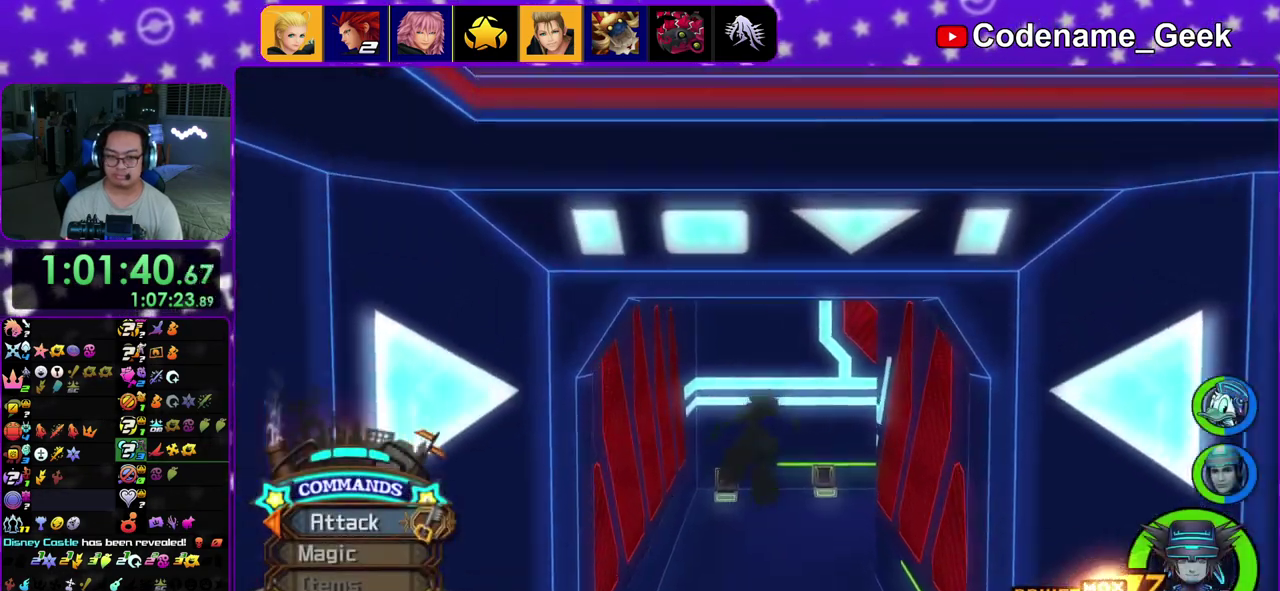
{"dt_ms": 600, "buttons": ["START"], "left_stick": "up-right", "right_stick": "right", "events": [[67, "right_stick", "down-right"], [100, "left_stick", "up-right"], [150, "right_stick", "right"], [567, "START", "down"], [567, "Y", "up"]]}
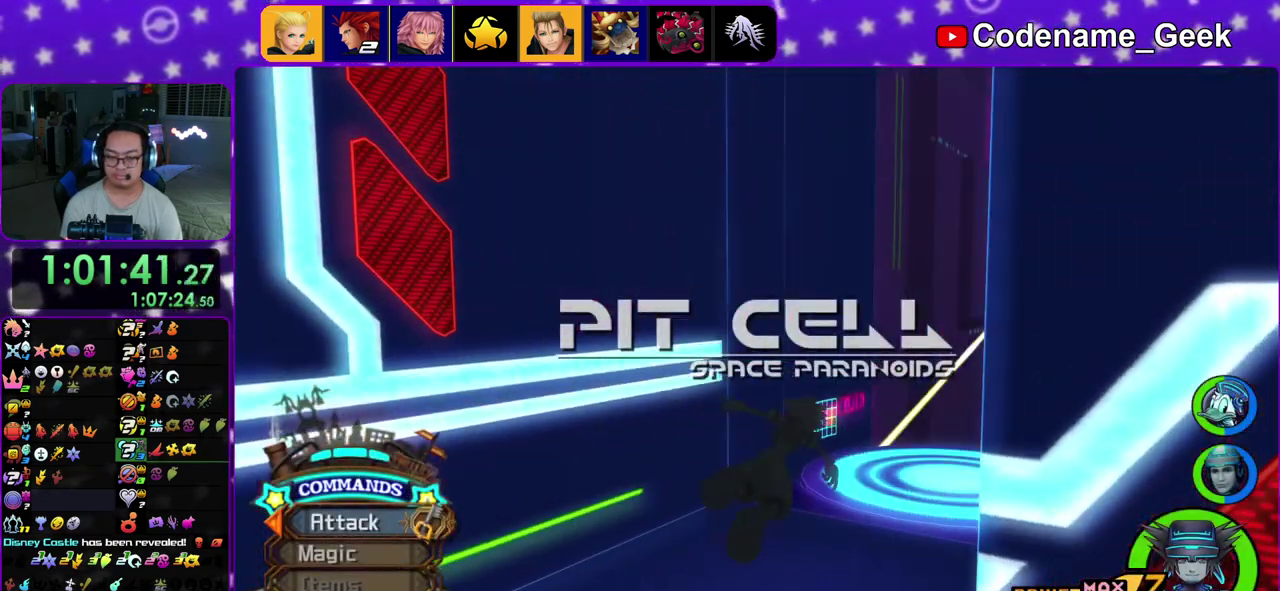
{"dt_ms": 400, "buttons": [], "left_stick": "center", "right_stick": "center"}
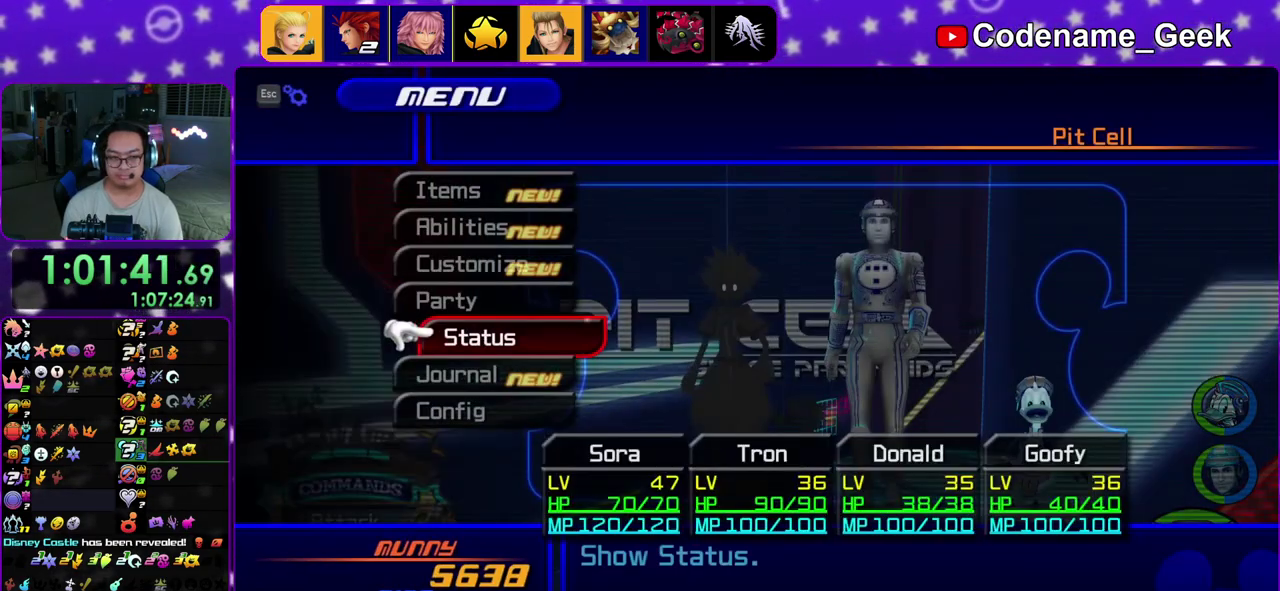
{"dt_ms": 600, "buttons": [], "left_stick": "center", "right_stick": "center"}
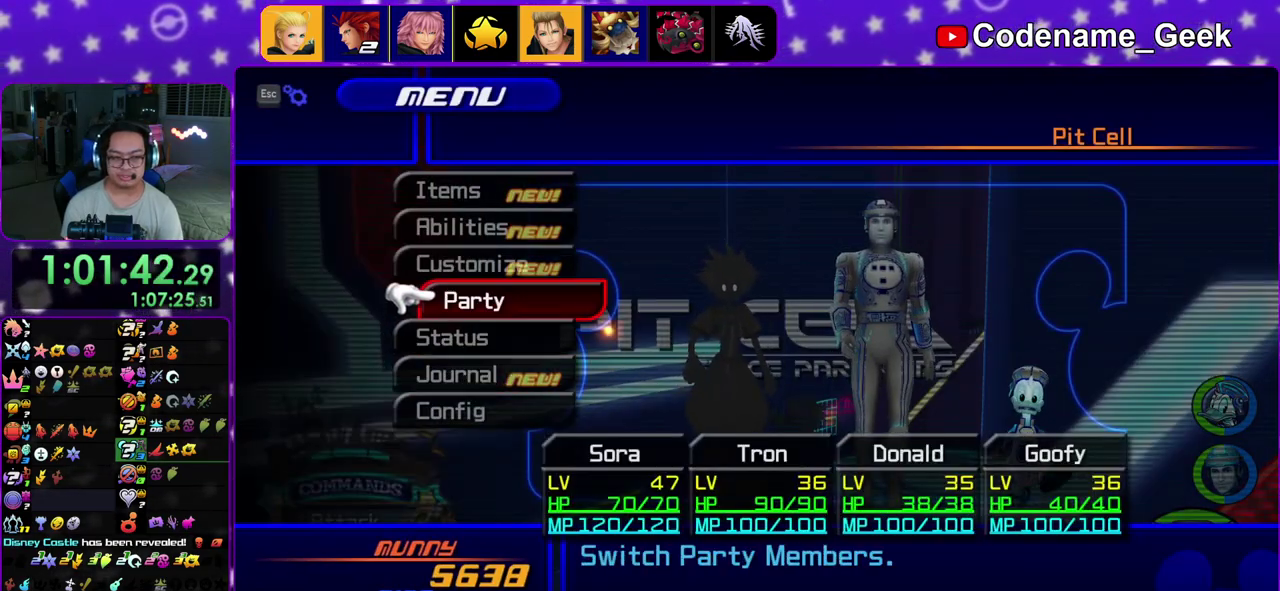
{"dt_ms": 500, "buttons": ["A"], "left_stick": "center", "right_stick": "center", "events": [[167, "A", "down"], [317, "A", "up"], [450, "A", "down"]]}
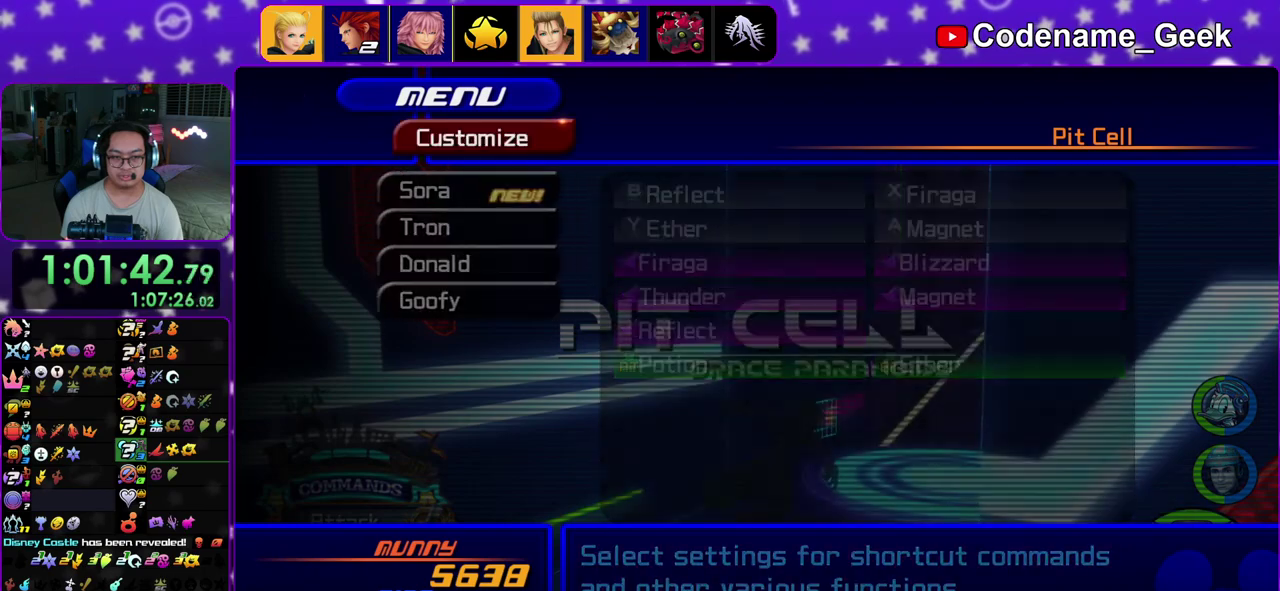
{"dt_ms": 300, "buttons": [], "left_stick": "center", "right_stick": "center", "events": [[50, "A", "up"]]}
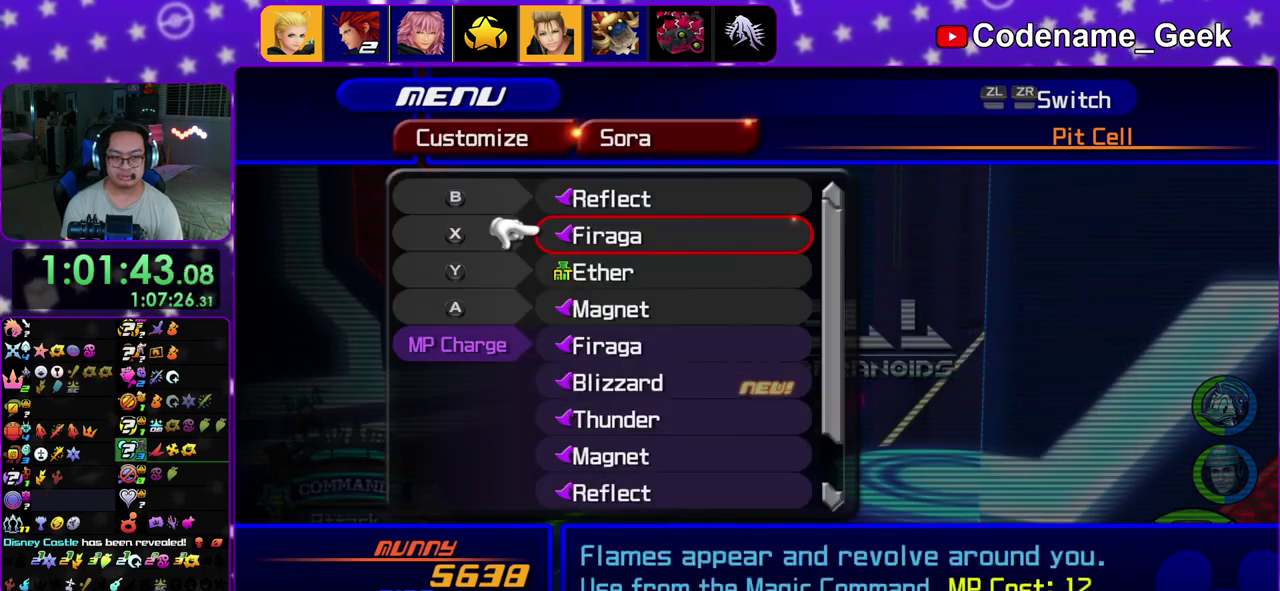
{"dt_ms": 700, "buttons": [], "left_stick": "center", "right_stick": "center", "events": [[300, "A", "down"], [417, "A", "up"]]}
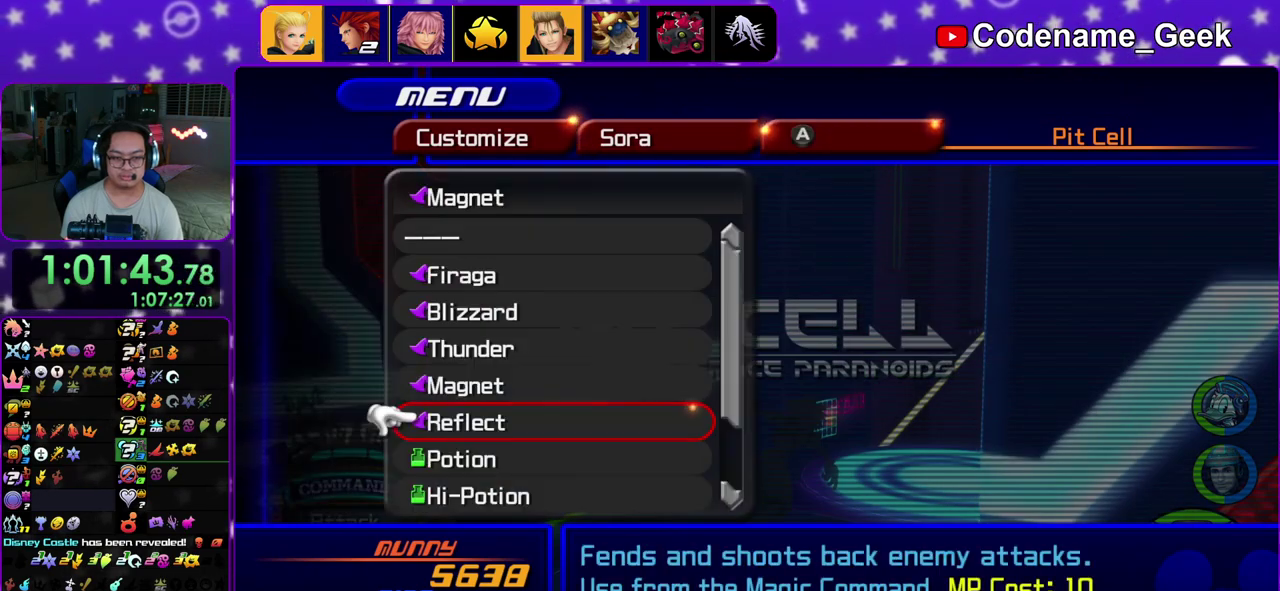
{"dt_ms": 500, "buttons": [], "left_stick": "center", "right_stick": "center"}
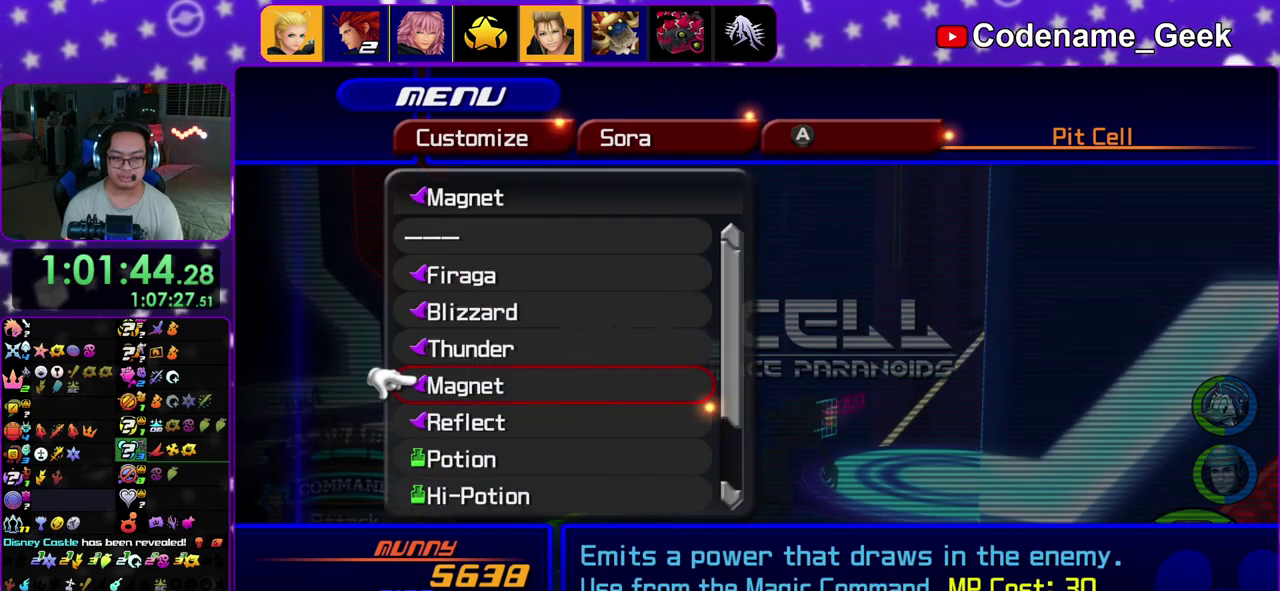
{"dt_ms": 500, "buttons": [], "left_stick": "center", "right_stick": "center"}
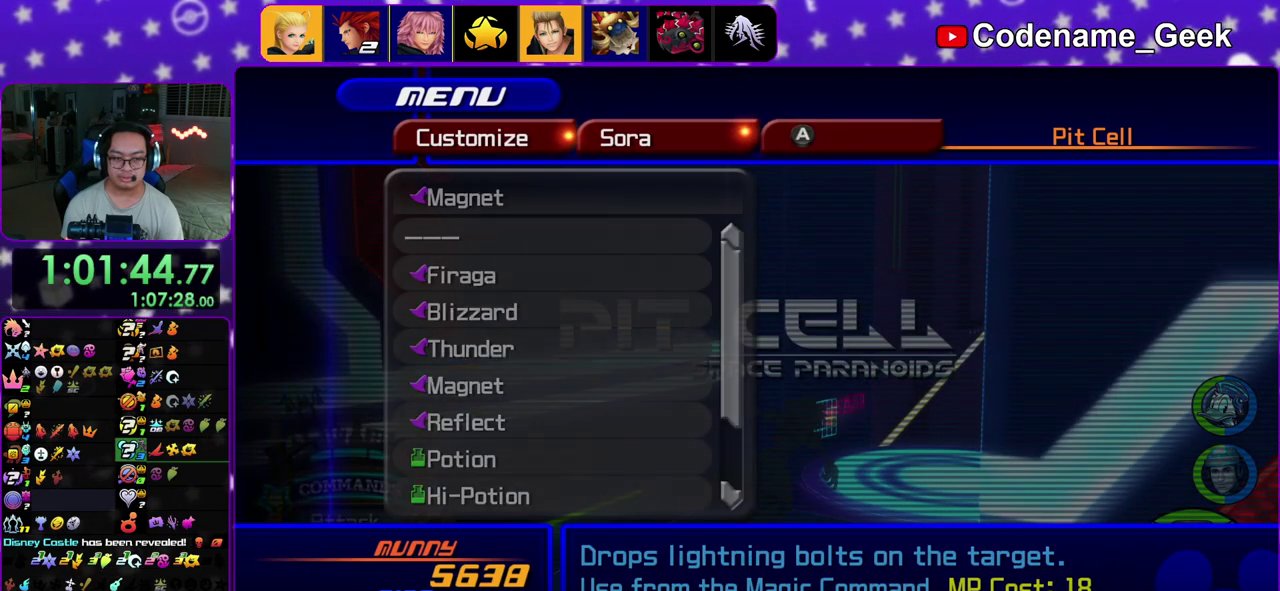
{"dt_ms": 500, "buttons": [], "left_stick": "up-right", "right_stick": "down-right"}
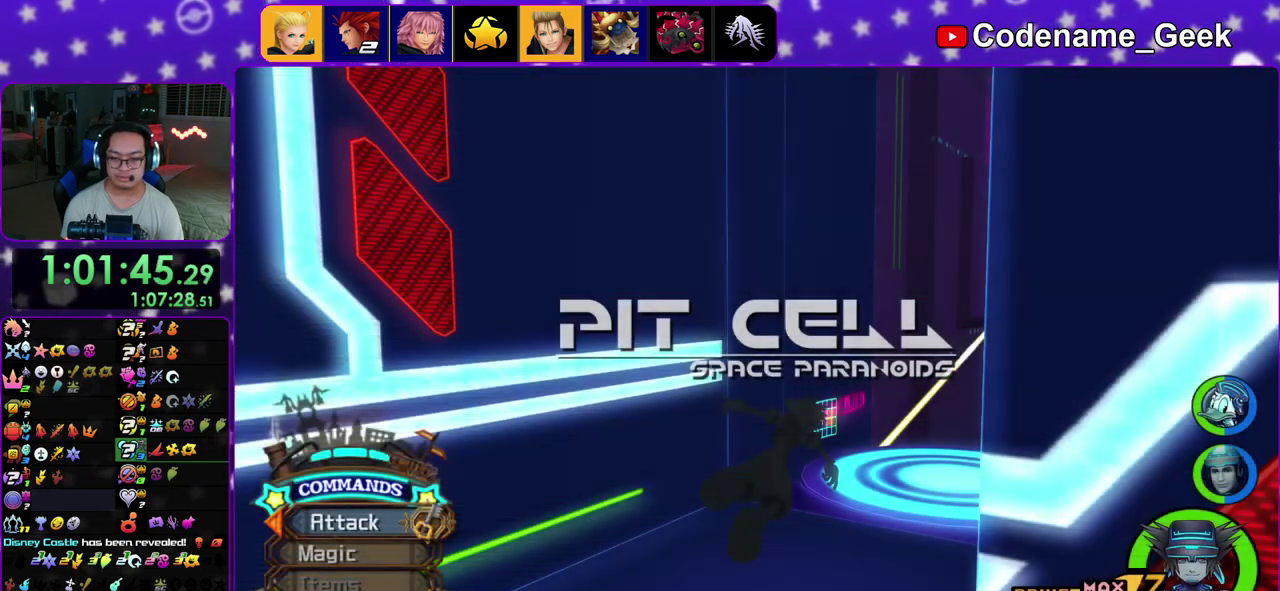
{"dt_ms": 500, "buttons": [], "left_stick": "up-left", "right_stick": "center", "events": [[100, "right_stick", "center"], [117, "Y", "down"], [250, "Y", "up"], [250, "left_stick", "up"], [433, "left_stick", "up-left"]]}
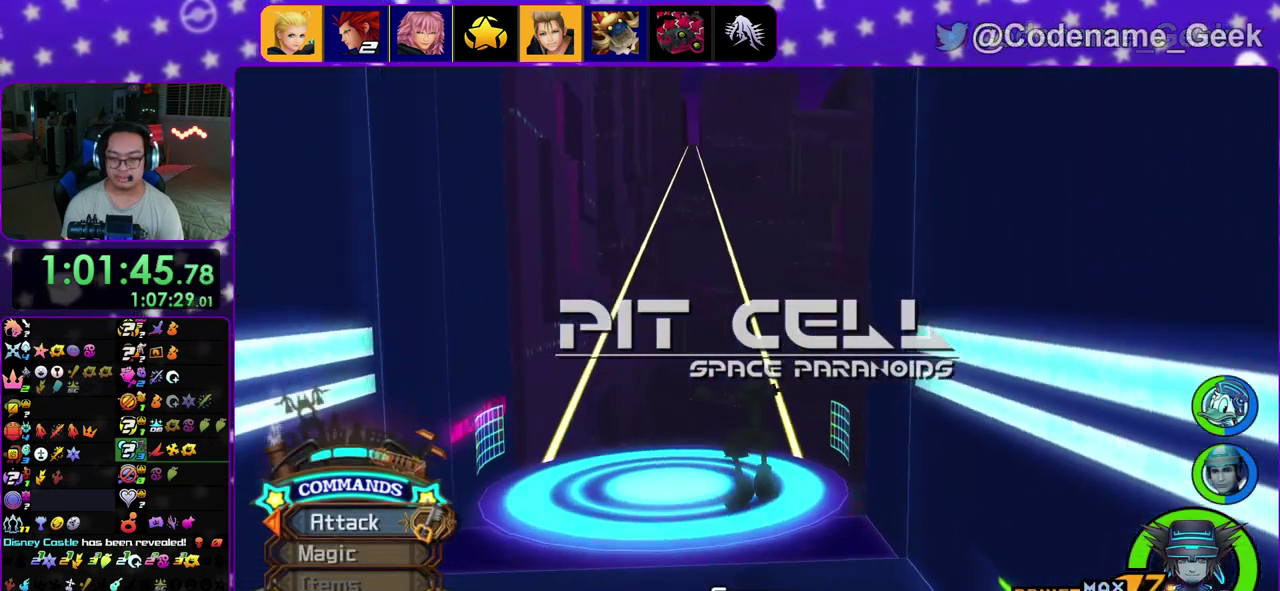
{"dt_ms": 500, "buttons": ["Y"], "left_stick": "up-left", "right_stick": "center", "events": [[100, "right_stick", "up-left"], [217, "right_stick", "center"], [317, "Y", "down"], [417, "Y", "up"], [500, "Y", "down"]]}
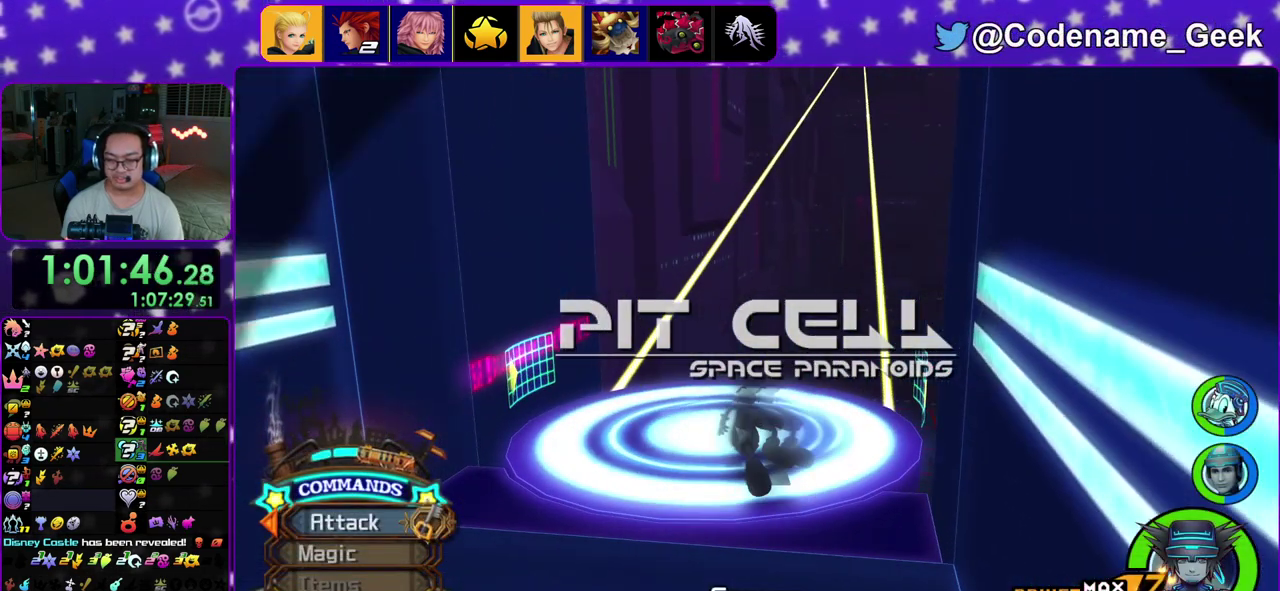
{"dt_ms": 400, "buttons": [], "left_stick": "up", "right_stick": "center", "events": [[100, "Y", "up"], [100, "left_stick", "up"]]}
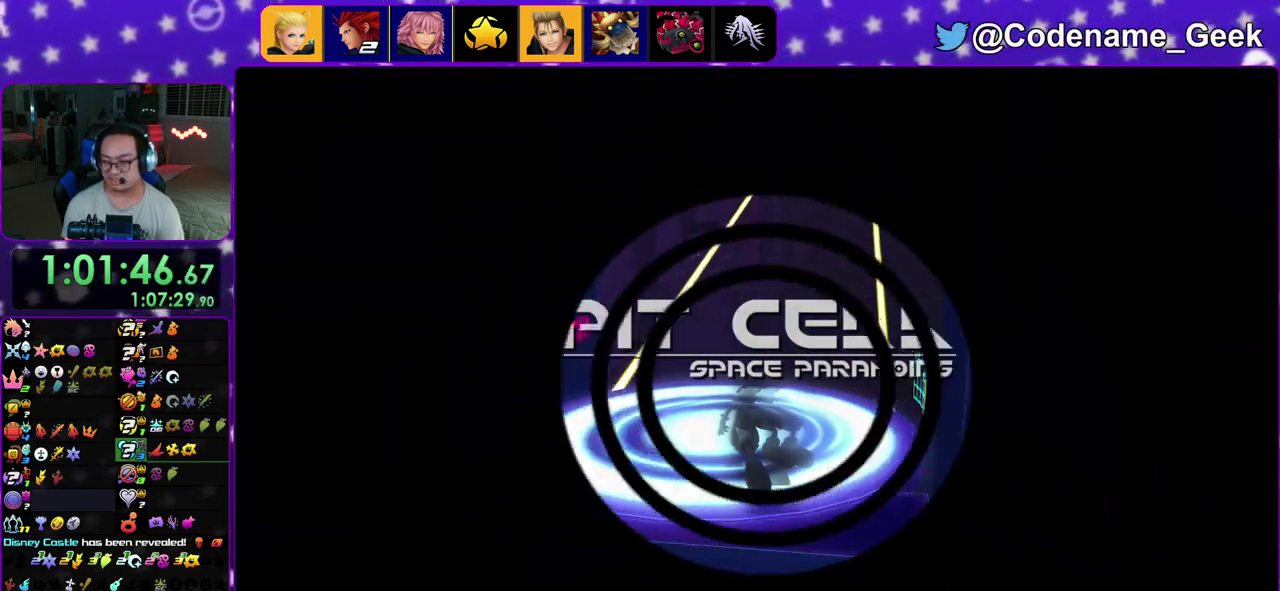
{"dt_ms": 600, "buttons": [], "left_stick": "up", "right_stick": "center", "events": []}
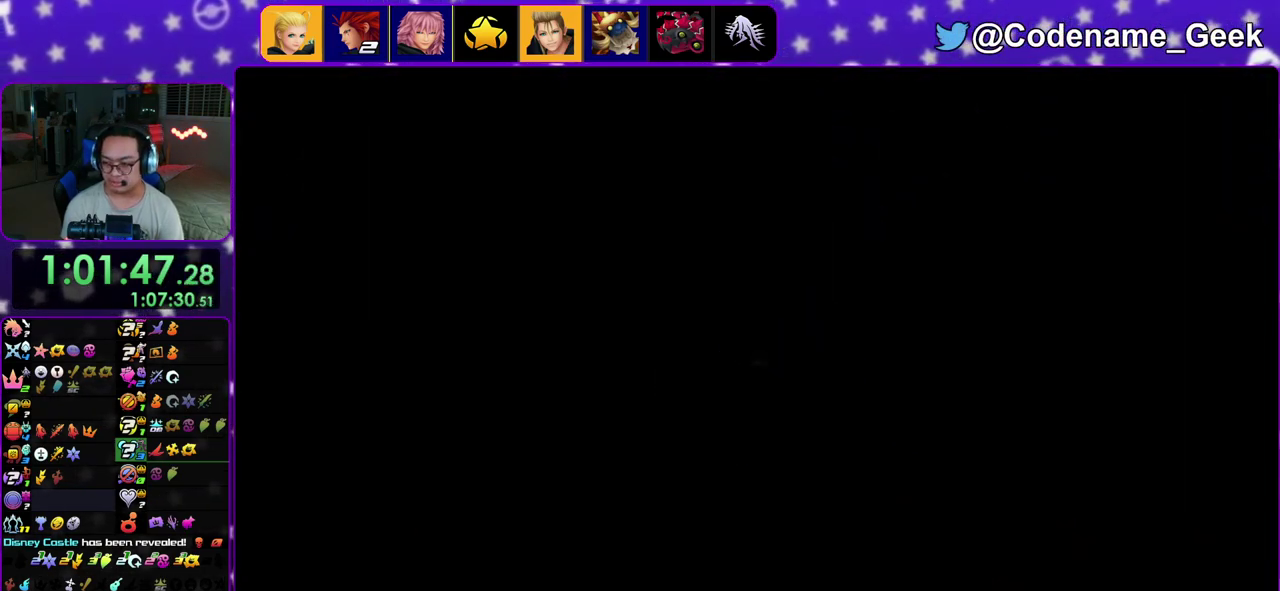
{"dt_ms": 300, "buttons": [], "left_stick": "up-left", "right_stick": "center", "events": [[167, "left_stick", "up-left"]]}
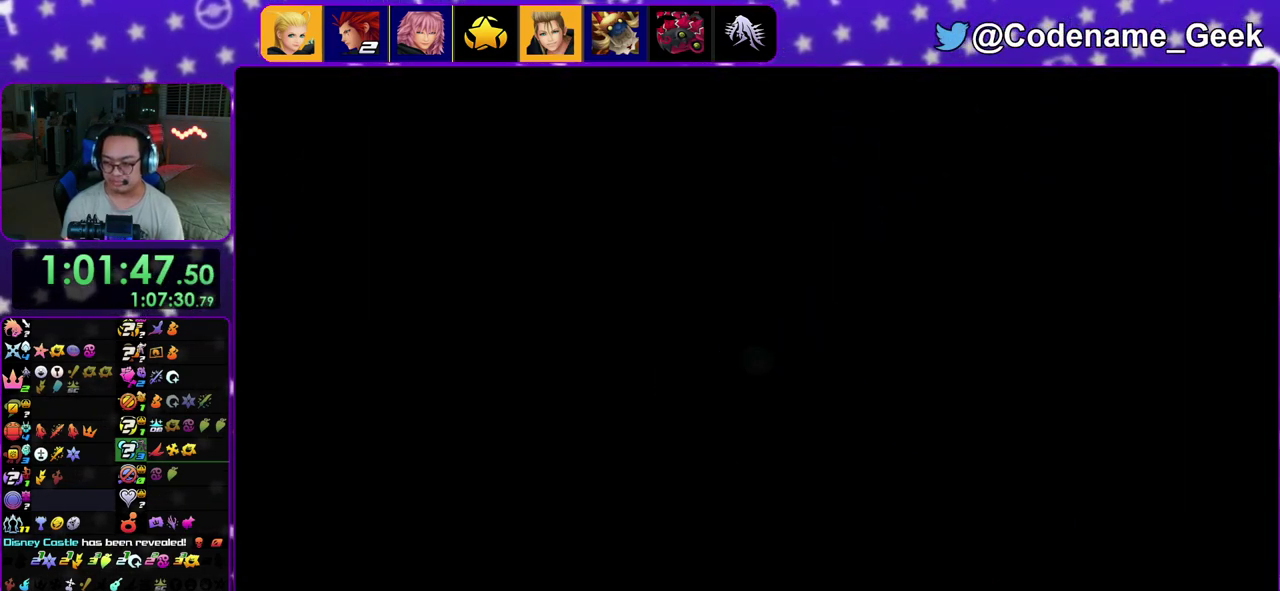
{"dt_ms": 800, "buttons": ["Y"], "left_stick": "up-left", "right_stick": "left", "events": [[33, "left_stick", "up"], [167, "B", "down"], [250, "B", "up"], [317, "B", "down"], [450, "B", "up"], [583, "Y", "down"], [617, "left_stick", "up-left"], [683, "right_stick", "left"]]}
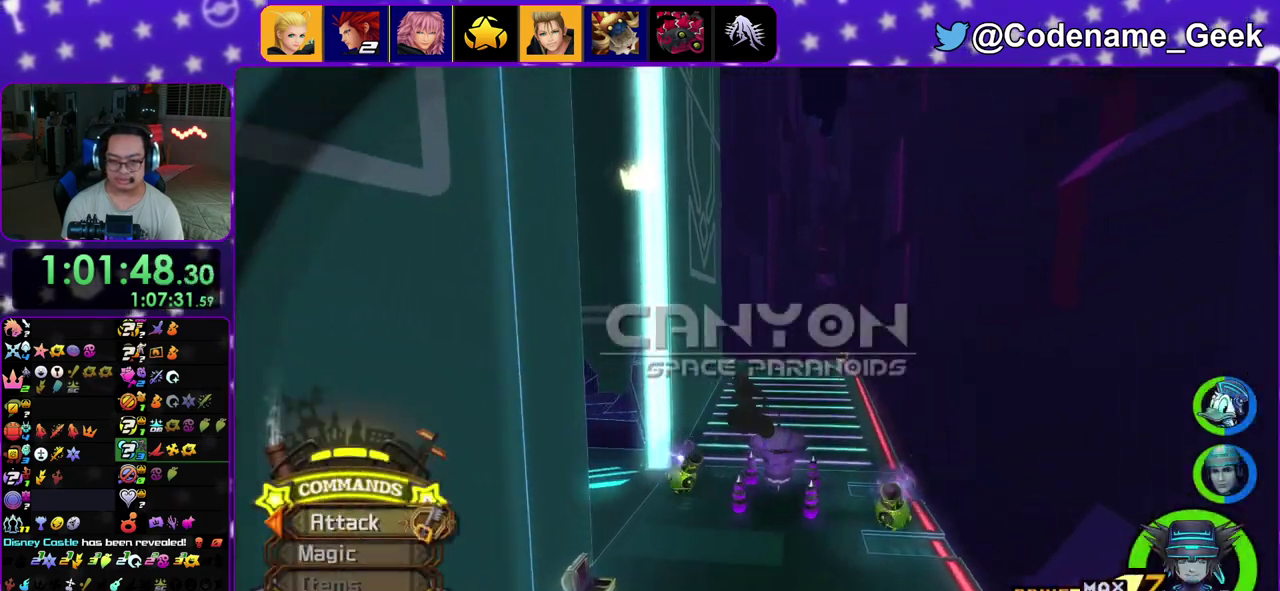
{"dt_ms": 400, "buttons": ["Y"], "left_stick": "up-left", "right_stick": "left", "events": []}